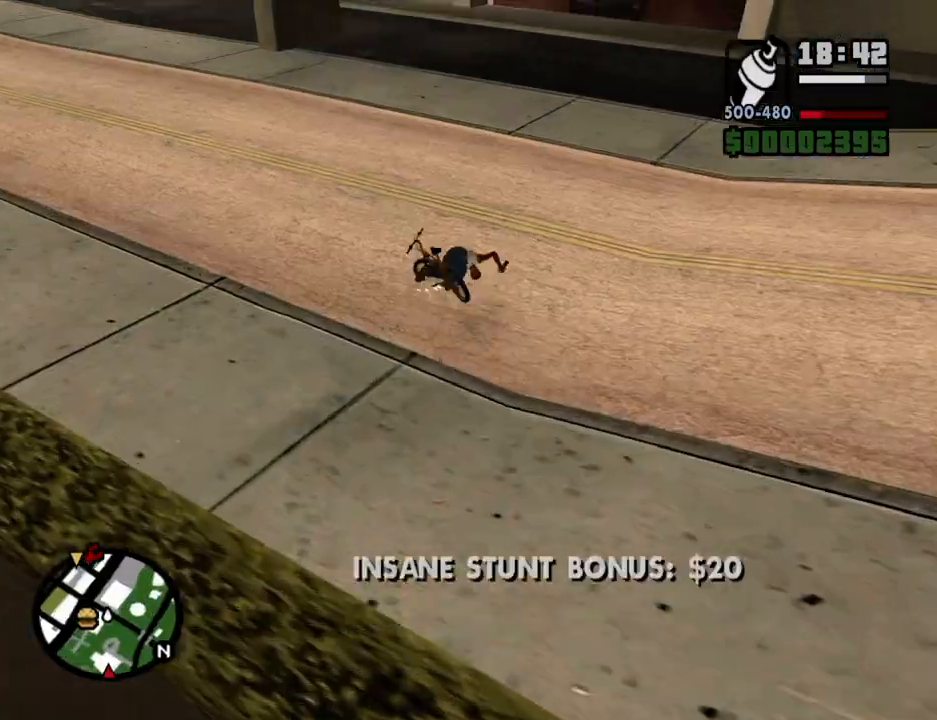
Gameplay with keyboard and mouse; each line is a JSON object with the keys and mouse buttons held at the frame after it. "events" lists presses ("down") and releases ("up") of "1", "2", "3", "4", "5", "6", "8", "a", "alt", "c", "ctrl", "d", "down", "e", "escape", "f", "f1", "f2", "f3", "g", "h", "left", "num2", "q", "r", "right", "s", "shift", "space", "t", "tab", "up", "v", "w", "x", "z", "mouse_left", "mouse_middle", "mouse_right", "mouse_wheel_up" and "mouse_wheel_down" between this image and that frame as [ms after this image, input, new state], when the widget could be followed in between. "mouse_left", "mouse_middle", "mouse_right", "mouse_wheel_up", "mouse_wheel_down" = the "left", "middle", "right", "wheel_up", "wheel_down" buttons of the "mouse" list. No other keys are recorded. Mouse movement is not recorded.
{"keys": [], "mouse": [], "events": [[285, "a", "up"]]}
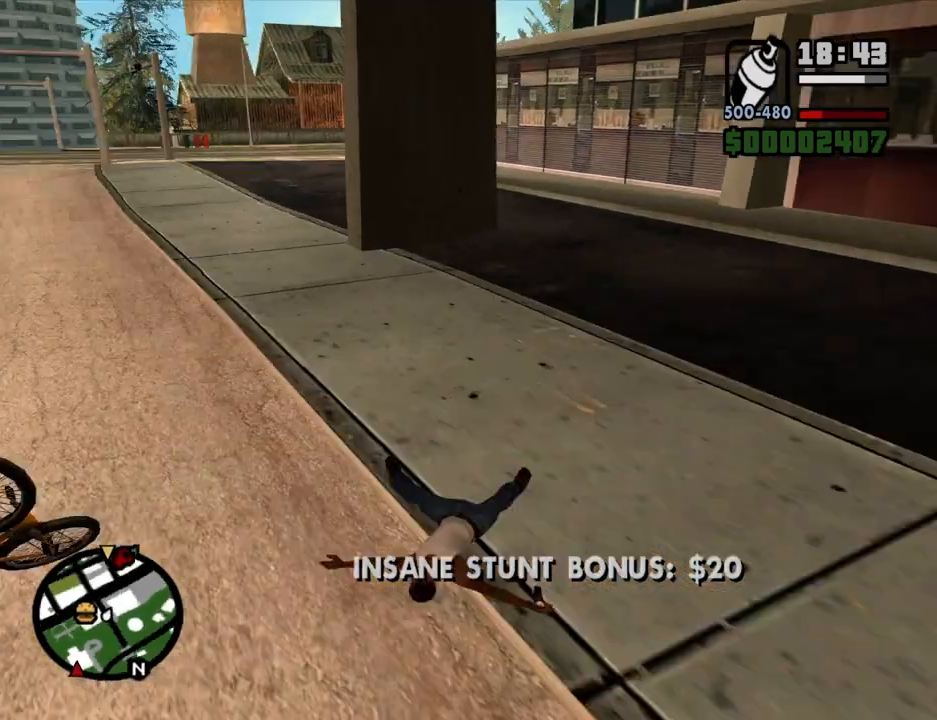
{"keys": ["w"], "mouse": [], "events": [[50, "w", "down"]]}
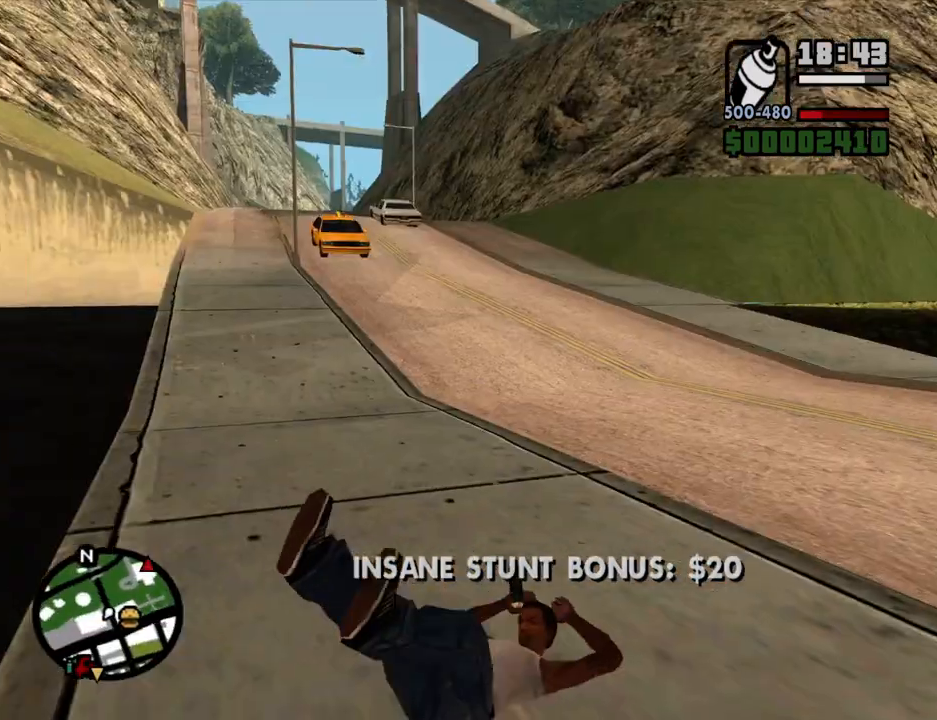
{"keys": ["d", "w"], "mouse": [], "events": [[252, "d", "down"]]}
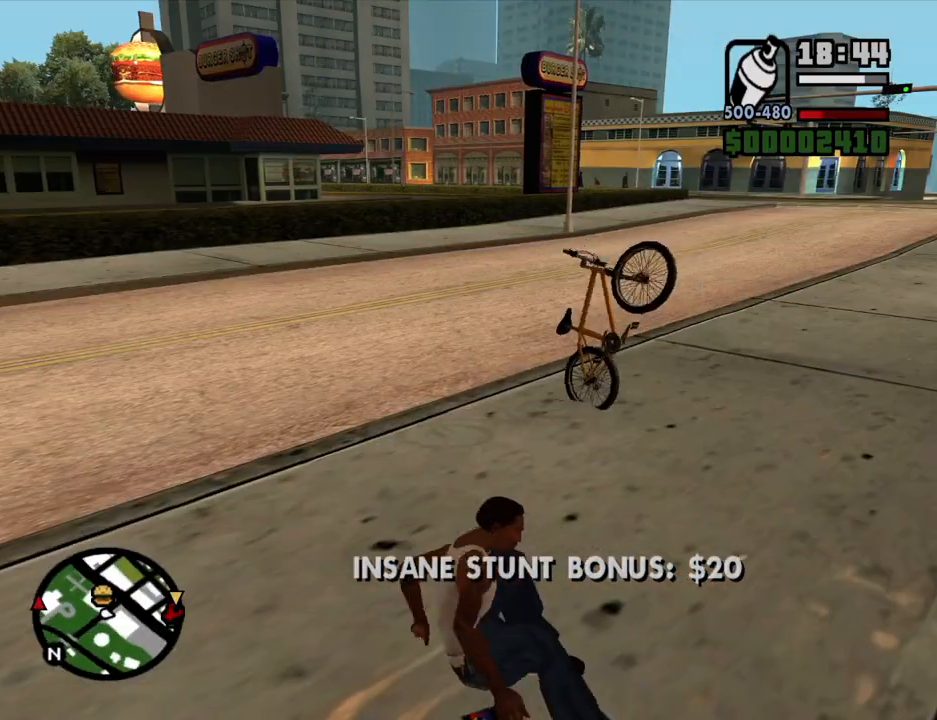
{"keys": ["w"], "mouse": [], "events": [[84, "space", "down"], [134, "space", "up"], [319, "d", "up"], [319, "space", "down"], [369, "space", "up"]]}
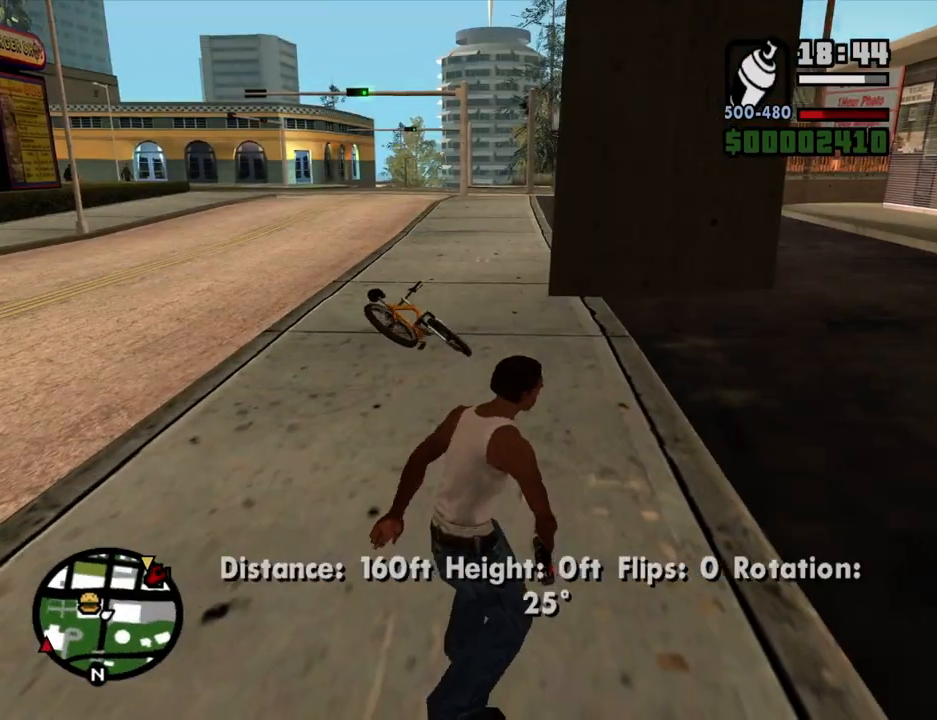
{"keys": ["w"], "mouse": [], "events": [[17, "space", "down"], [67, "space", "up"], [201, "space", "down"], [252, "space", "up"], [352, "space", "down"], [436, "space", "up"]]}
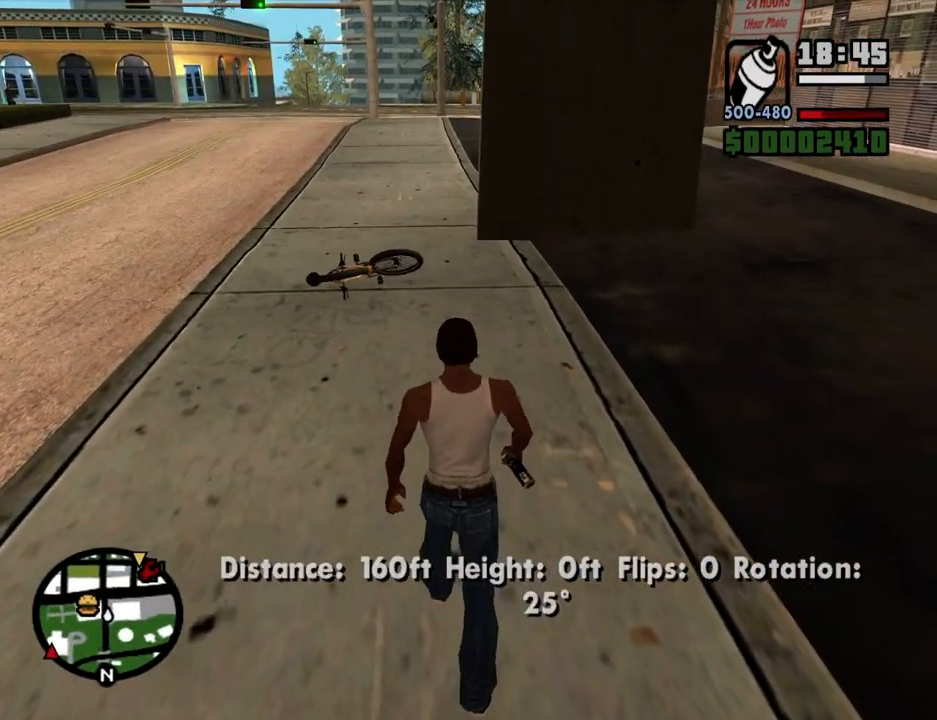
{"keys": ["w"], "mouse": [], "events": [[34, "space", "down"], [84, "space", "up"]]}
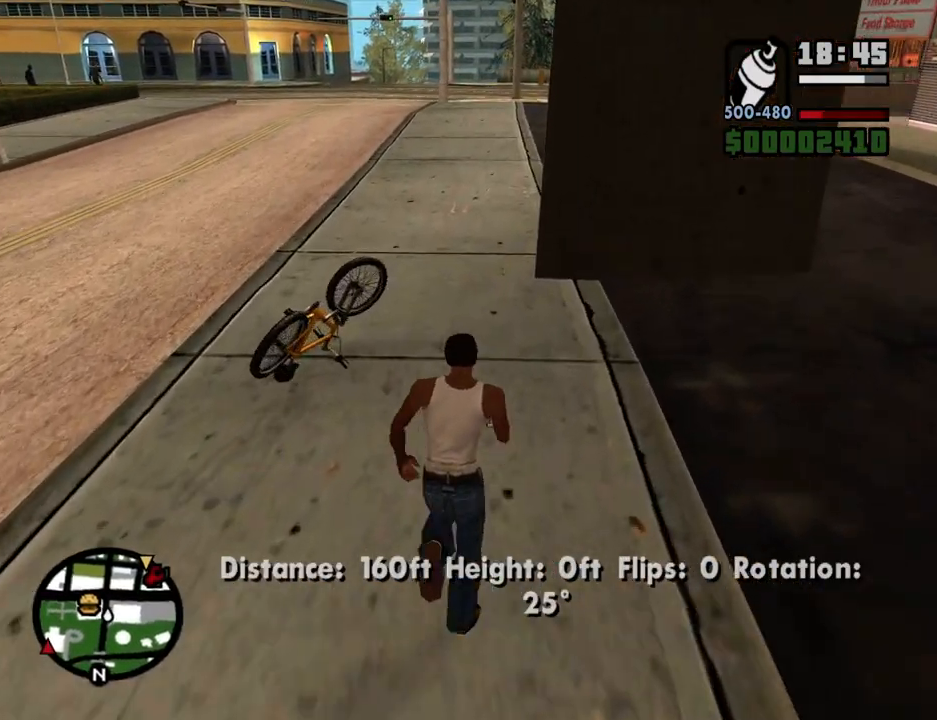
{"keys": [], "mouse": [], "events": [[100, "f", "down"], [151, "f", "up"], [151, "w", "up"], [234, "f", "down"], [335, "f", "up"], [369, "f", "down"], [452, "f", "up"]]}
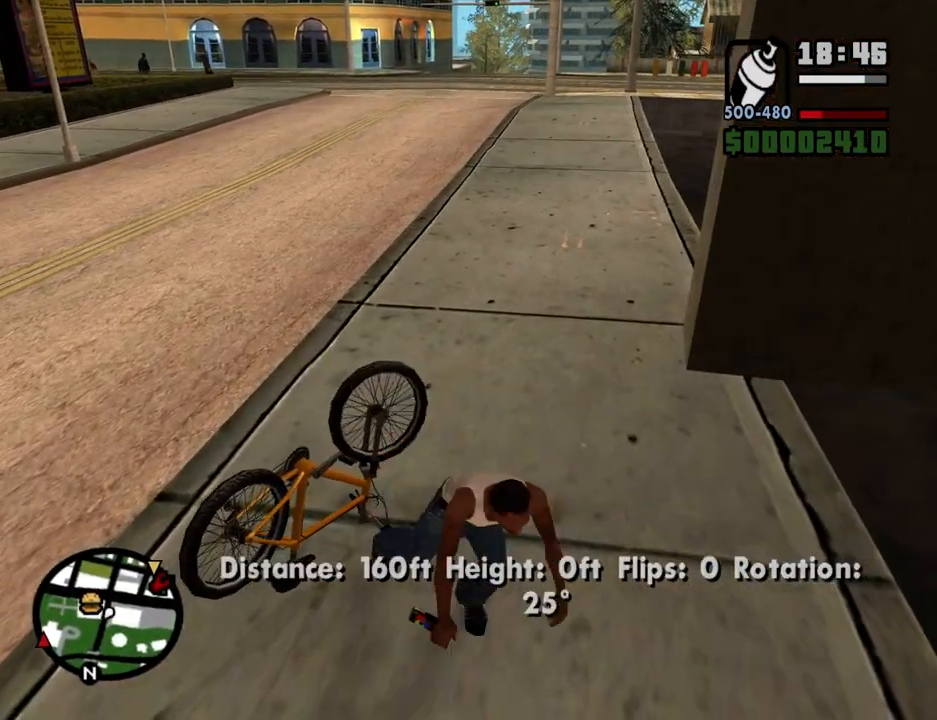
{"keys": [], "mouse": [], "events": []}
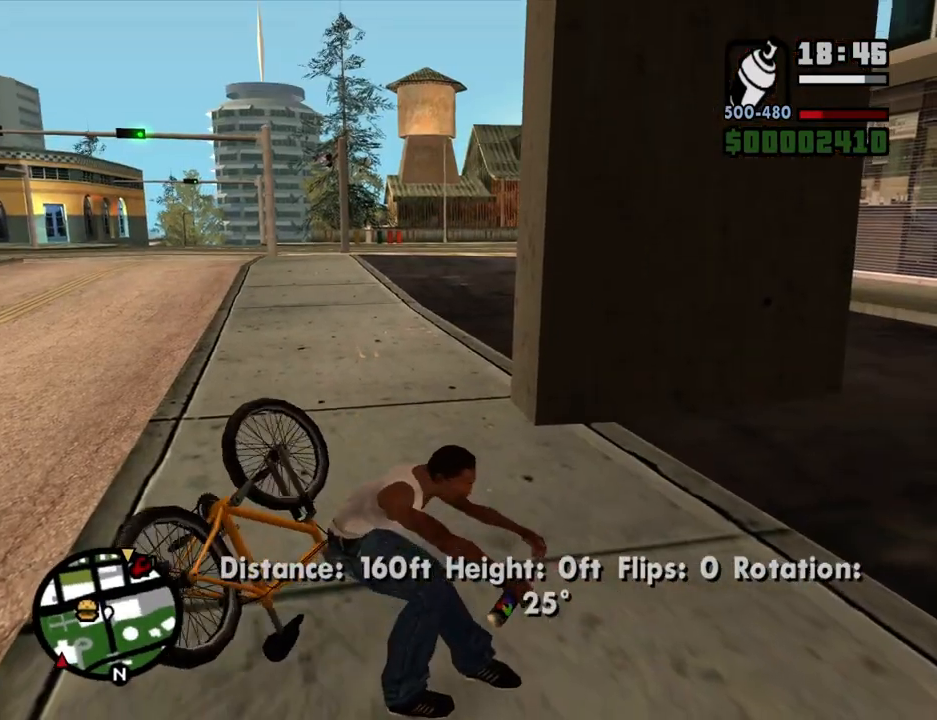
{"keys": [], "mouse": [], "events": []}
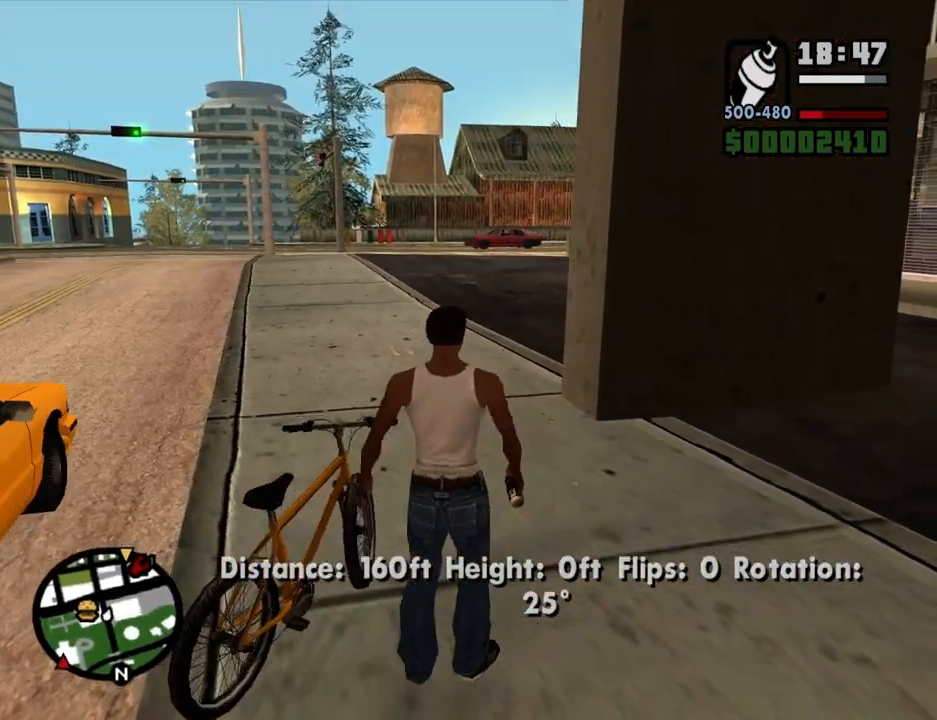
{"keys": ["a", "w"], "mouse": [], "events": [[134, "w", "down"], [218, "w", "up"], [319, "a", "down"], [319, "w", "down"], [369, "w", "up"], [453, "w", "down"]]}
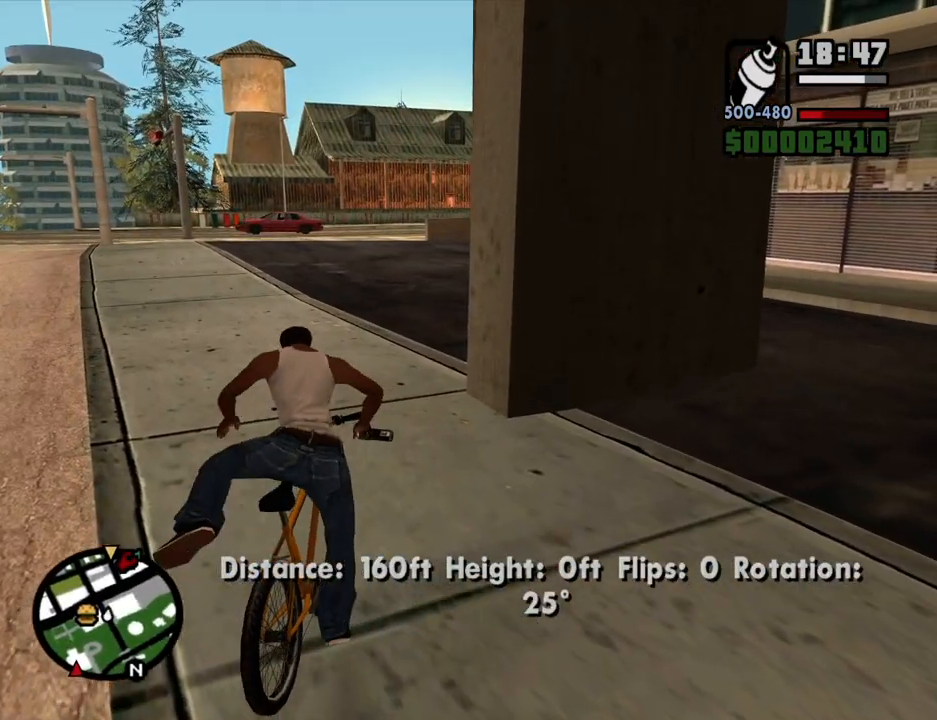
{"keys": ["w"], "mouse": [], "events": [[67, "a", "up"], [67, "w", "up"], [117, "a", "down"], [117, "w", "down"], [201, "a", "up"], [201, "w", "up"], [302, "w", "down"], [352, "w", "up"], [436, "w", "down"]]}
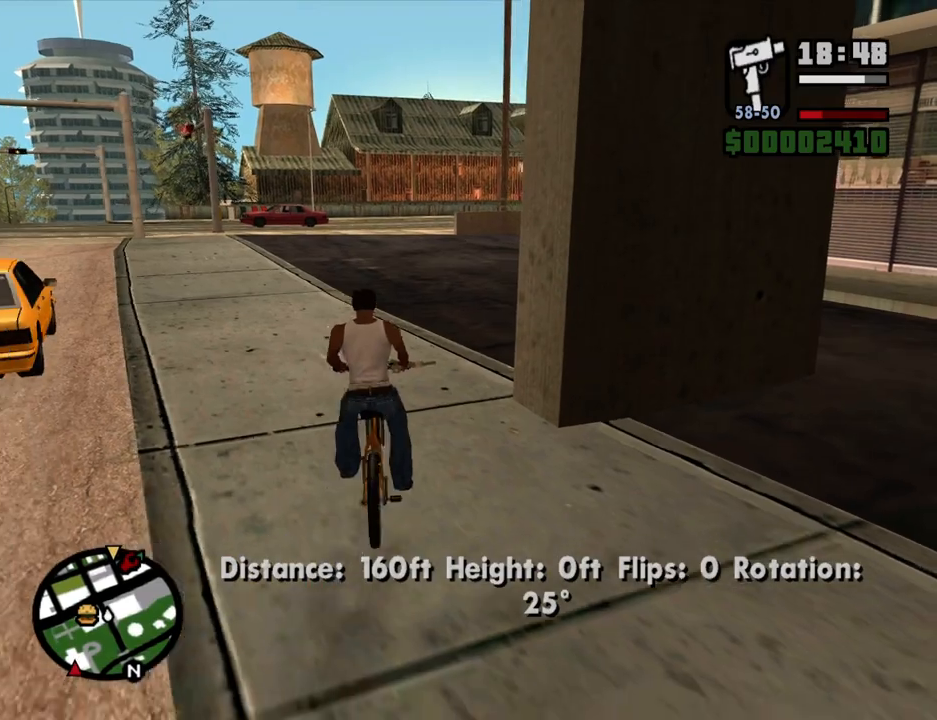
{"keys": [], "mouse": [], "events": [[33, "w", "up"], [84, "a", "down"], [134, "w", "down"], [168, "a", "up"], [168, "w", "up"], [268, "w", "down"], [318, "w", "up"], [402, "w", "down"], [452, "w", "up"]]}
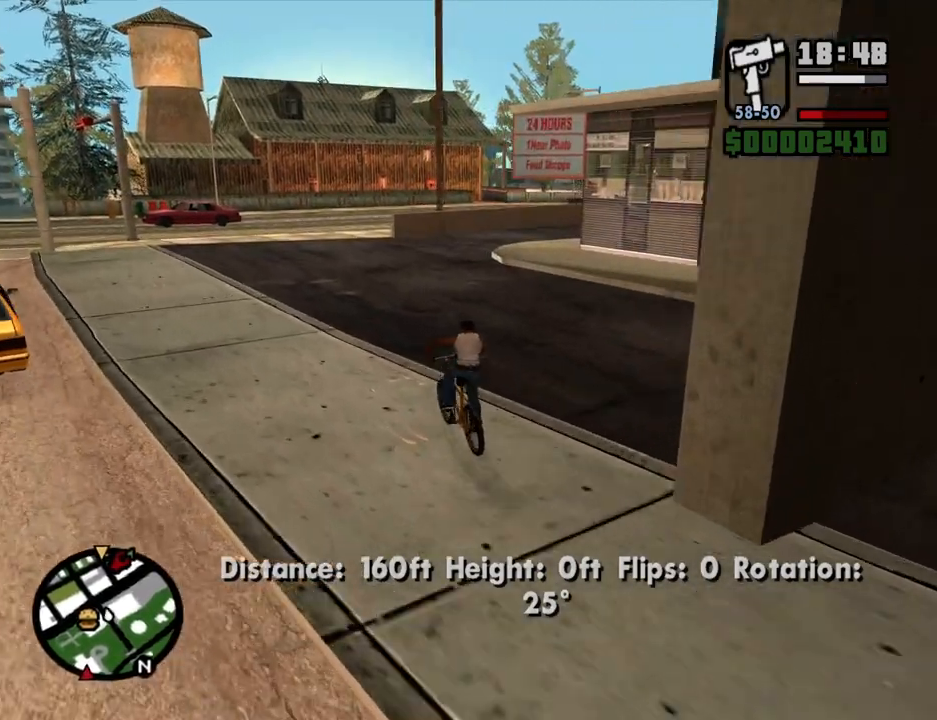
{"keys": [], "mouse": [], "events": [[50, "w", "down"], [285, "f3", "down"], [335, "f3", "up"], [335, "w", "up"], [402, "w", "down"], [502, "w", "up"]]}
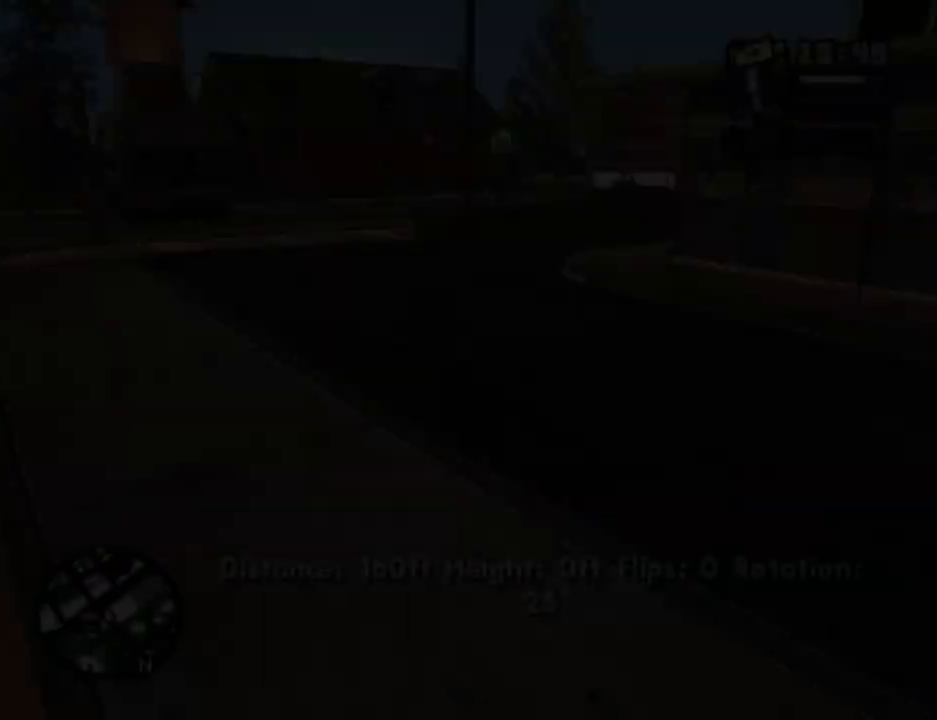
{"keys": ["d", "w"], "mouse": [], "events": [[51, "w", "down"], [135, "w", "up"], [235, "w", "down"], [285, "w", "up"], [386, "w", "down"], [419, "d", "down"]]}
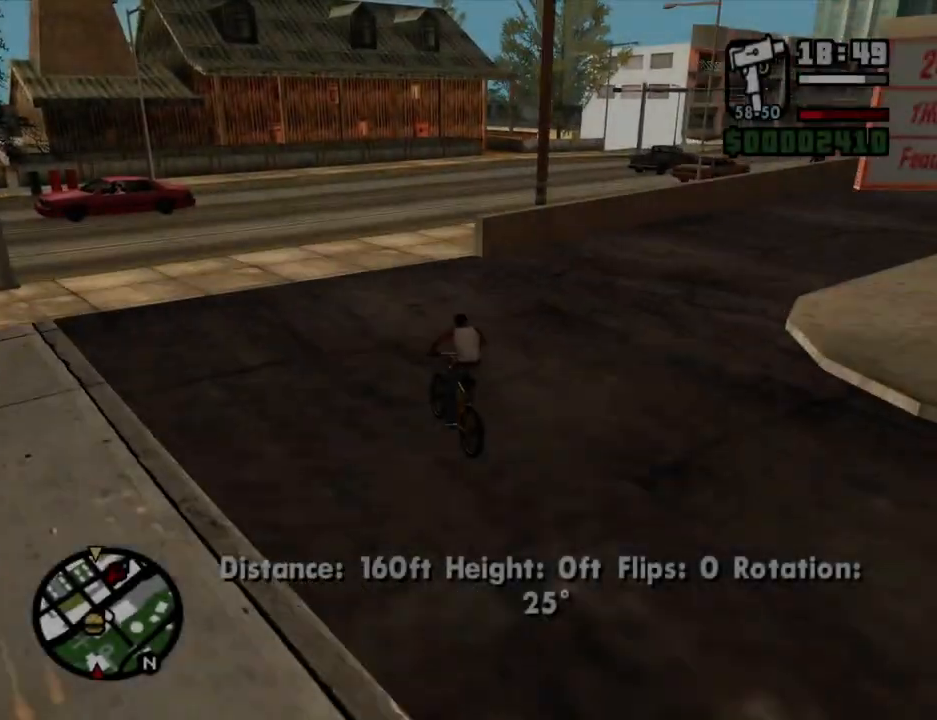
{"keys": ["d", "w"], "mouse": [], "events": [[17, "w", "up"], [118, "w", "down"], [201, "w", "up"], [352, "w", "down"], [386, "d", "up"], [386, "w", "up"], [486, "d", "down"], [486, "w", "down"]]}
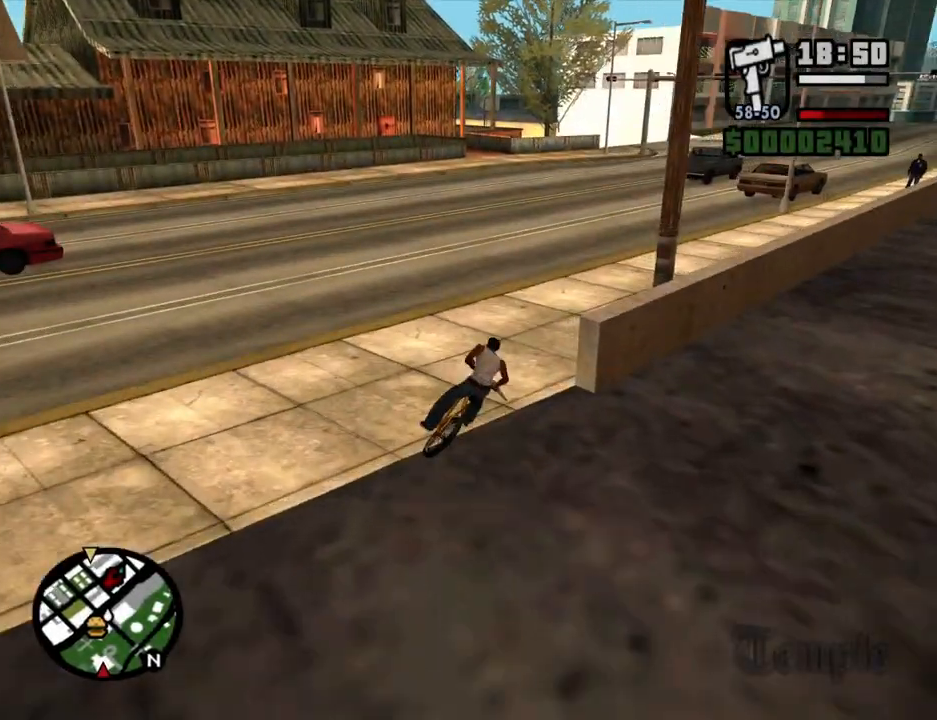
{"keys": [], "mouse": [], "events": [[84, "d", "up"], [84, "w", "up"], [168, "d", "down"], [168, "w", "down"], [218, "w", "up"], [268, "d", "up"], [369, "d", "down"], [369, "w", "down"], [402, "d", "up"], [402, "w", "up"]]}
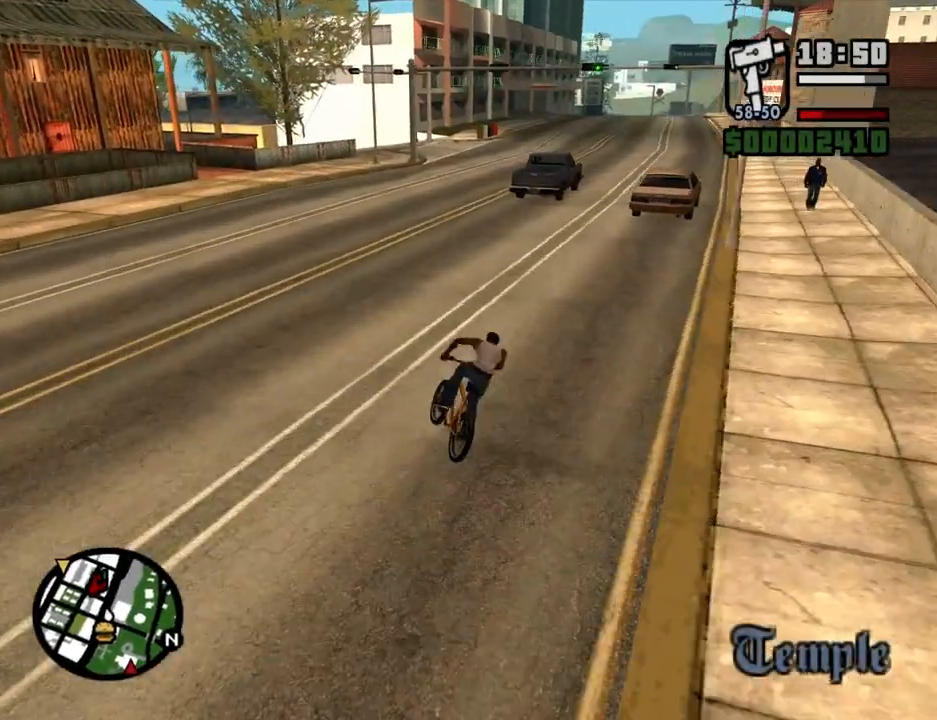
{"keys": ["d"], "mouse": [], "events": [[17, "d", "down"], [67, "w", "down"], [117, "d", "up"], [117, "w", "up"], [201, "d", "down"], [201, "w", "down"], [436, "w", "up"]]}
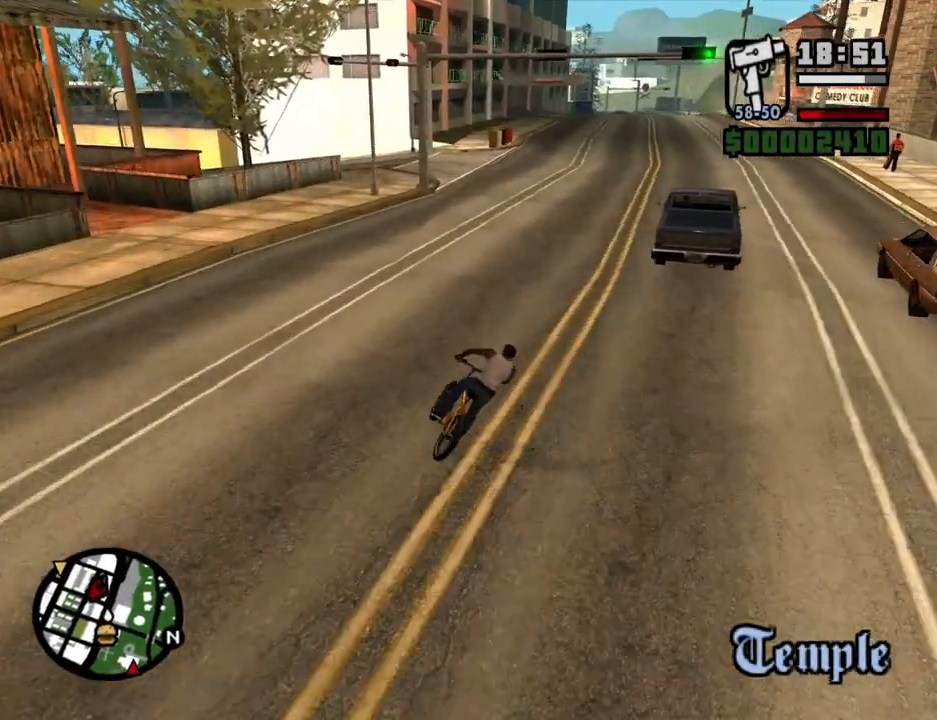
{"keys": [], "mouse": [], "events": [[84, "w", "down"], [134, "d", "up"], [134, "w", "up"], [268, "w", "down"], [318, "w", "up"], [402, "d", "down"], [402, "w", "down"], [503, "d", "up"], [503, "w", "up"]]}
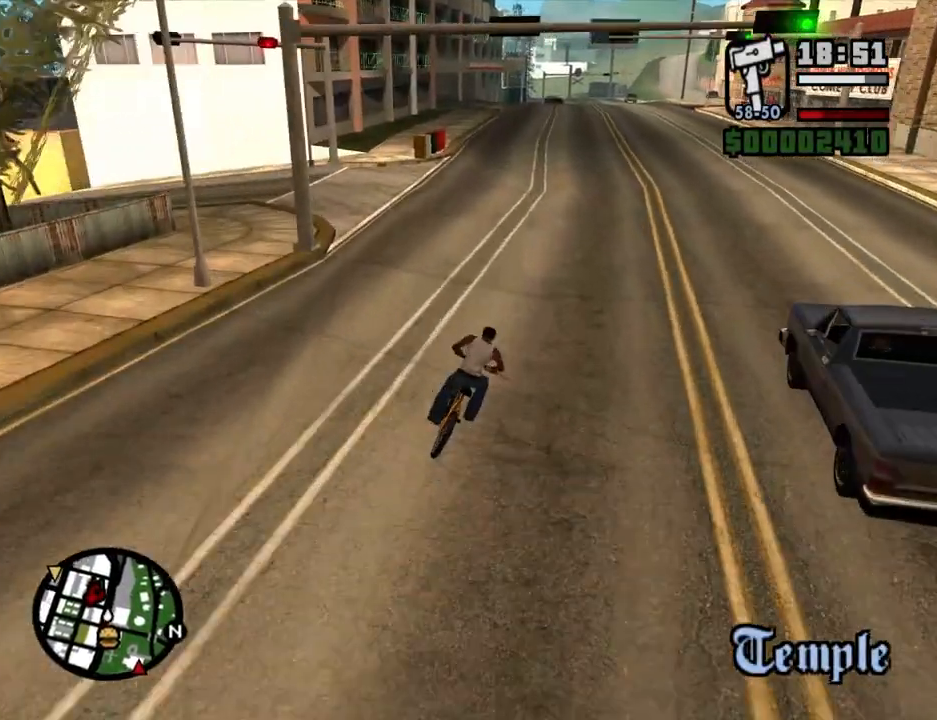
{"keys": ["w"], "mouse": [], "events": [[100, "d", "down"], [100, "w", "down"], [150, "d", "up"], [150, "w", "up"], [285, "w", "down"], [335, "w", "up"], [452, "w", "down"]]}
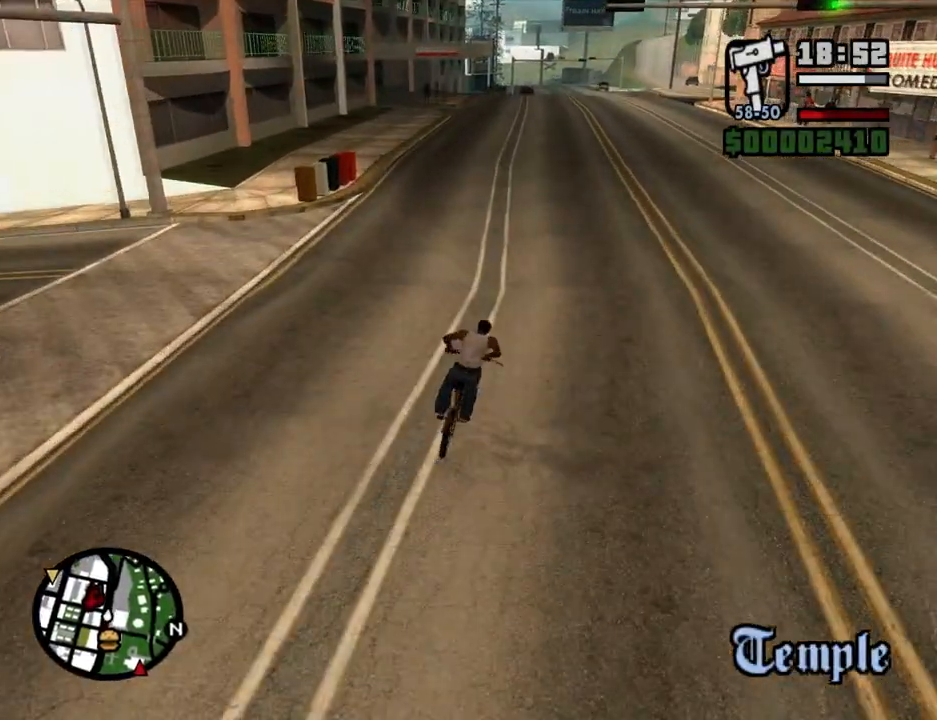
{"keys": ["w"], "mouse": [], "events": [[51, "w", "up"], [134, "w", "down"], [185, "w", "up"], [285, "w", "down"], [336, "w", "up"], [419, "w", "down"]]}
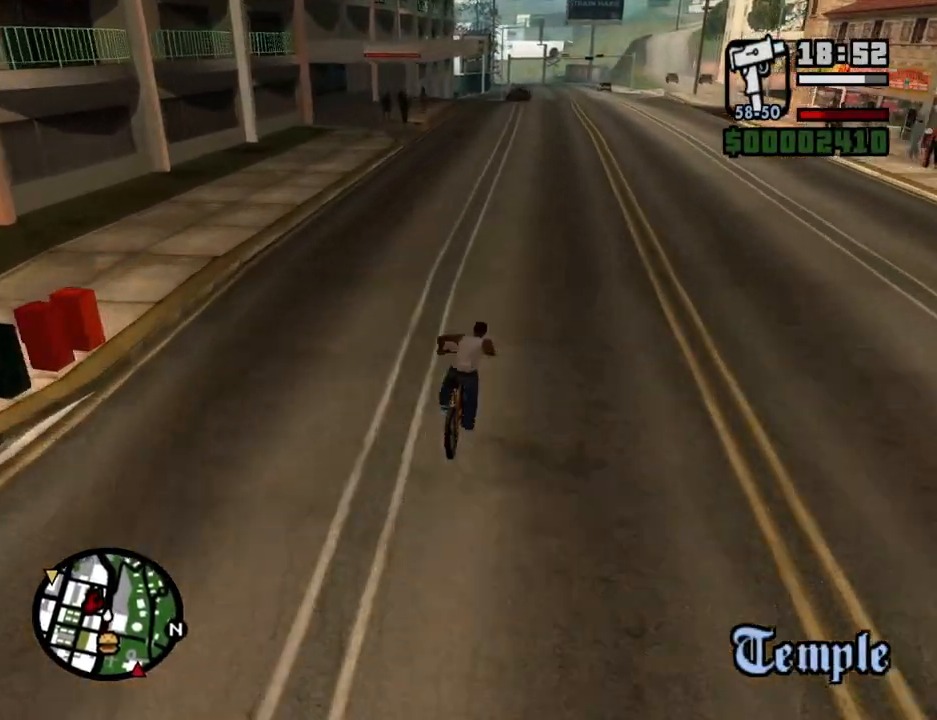
{"keys": [], "mouse": [], "events": [[17, "w", "up"], [117, "w", "down"], [151, "w", "up"], [252, "w", "down"], [302, "w", "up"], [436, "w", "down"], [486, "w", "up"]]}
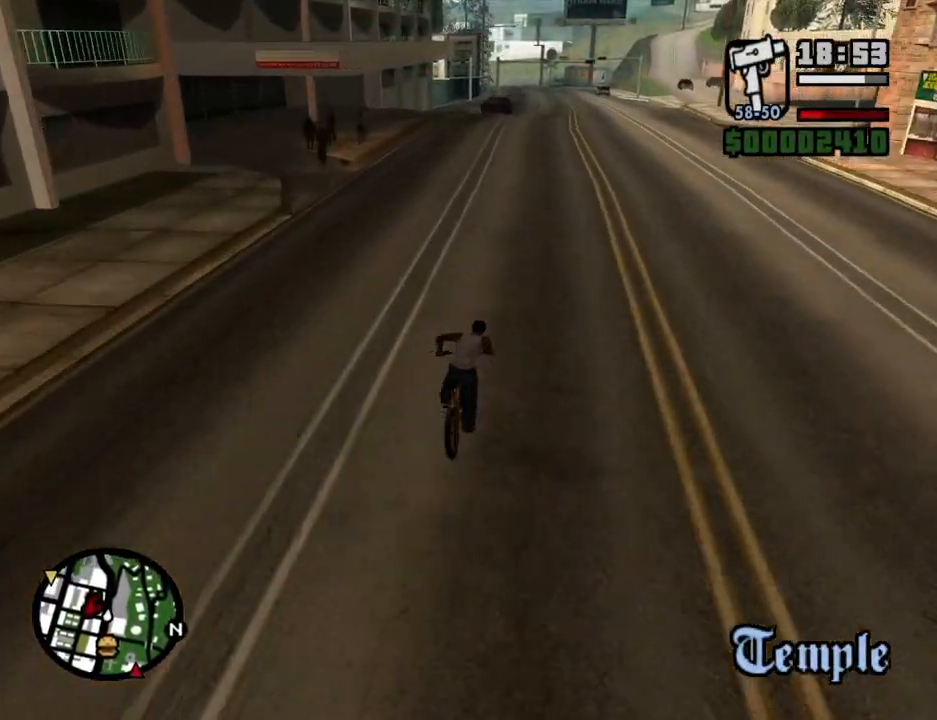
{"keys": ["w"], "mouse": [], "events": [[84, "w", "down"], [168, "w", "up"], [268, "w", "down"], [318, "w", "up"], [452, "w", "down"]]}
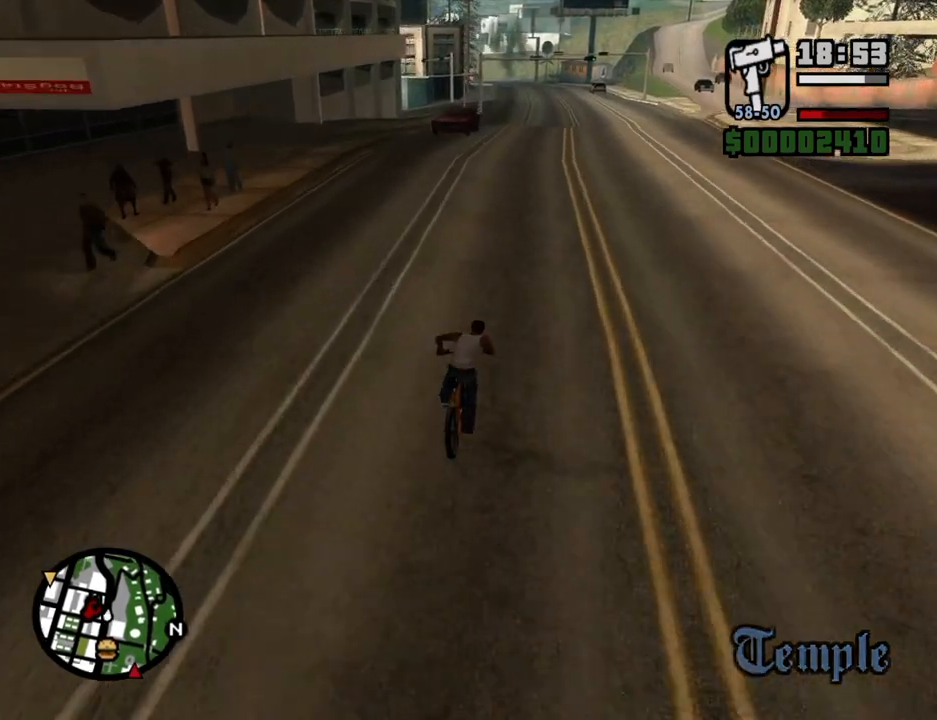
{"keys": ["w"], "mouse": [], "events": [[17, "w", "up"], [117, "w", "down"], [201, "w", "up"], [302, "w", "down"], [352, "w", "up"], [486, "w", "down"]]}
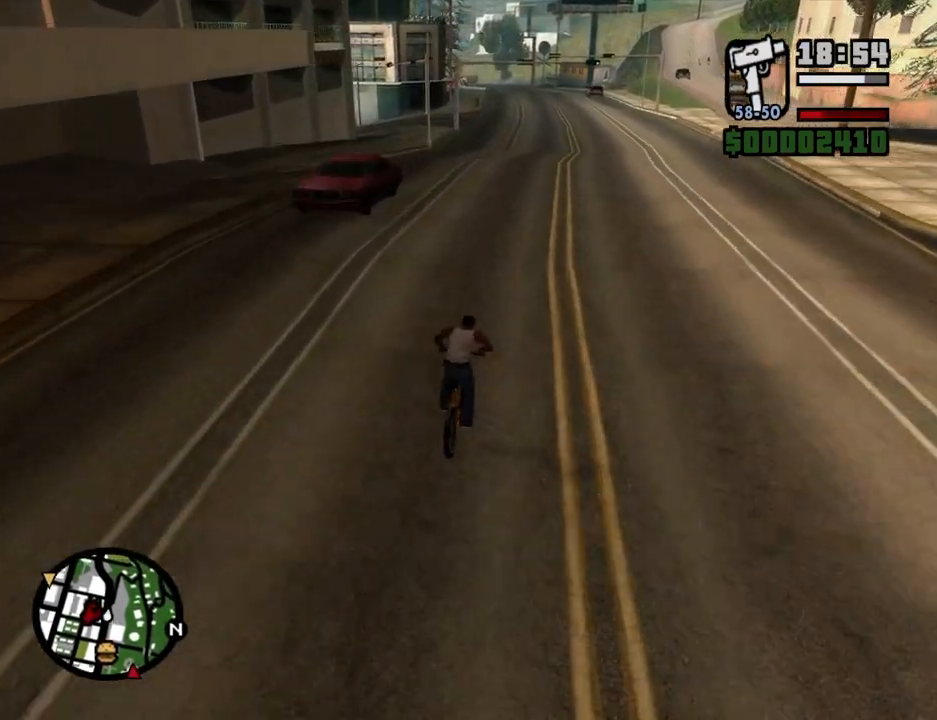
{"keys": ["w"], "mouse": [], "events": [[33, "w", "up"], [167, "w", "down"], [218, "w", "up"], [318, "w", "down"], [368, "w", "up"], [452, "a", "down"], [502, "a", "up"], [502, "w", "down"]]}
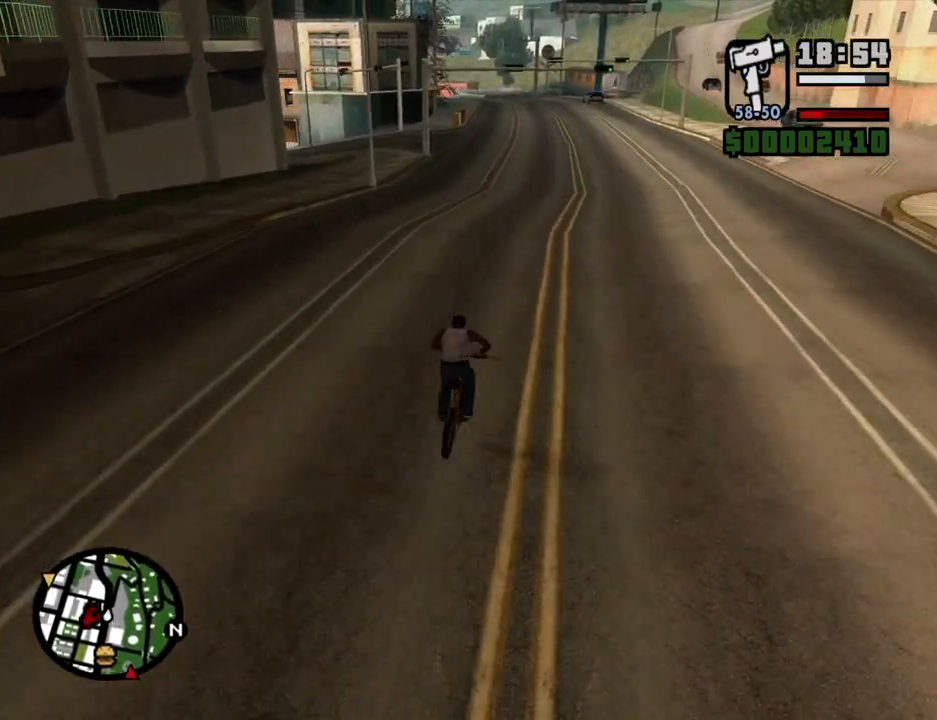
{"keys": ["w"], "mouse": [], "events": [[51, "w", "up"], [151, "w", "down"], [185, "w", "up"], [336, "w", "down"], [386, "w", "up"], [503, "w", "down"]]}
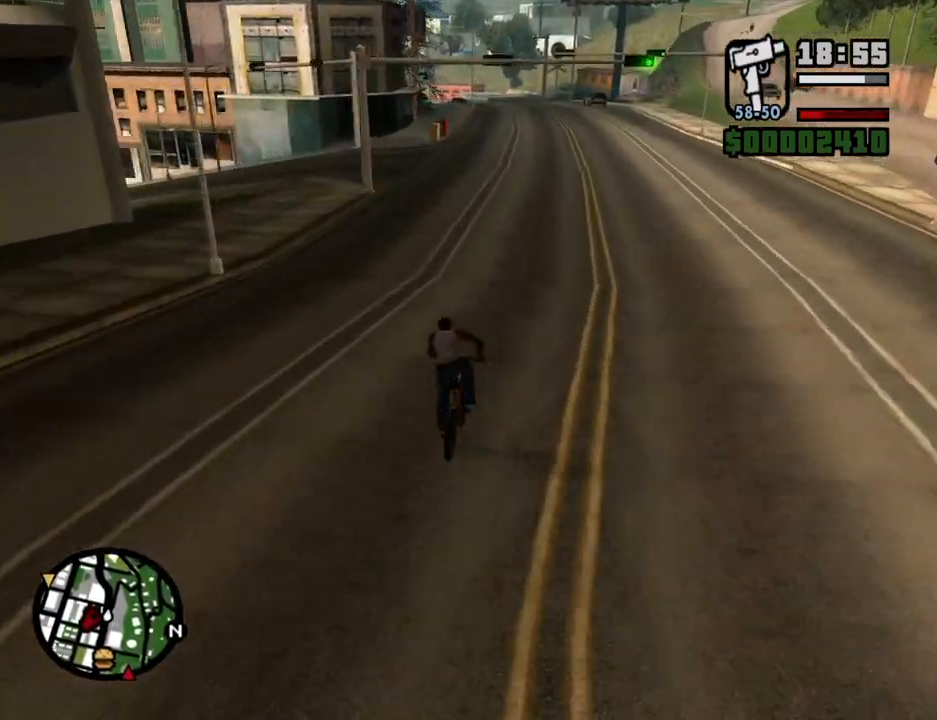
{"keys": [], "mouse": [], "events": [[51, "w", "up"], [134, "w", "down"], [235, "w", "up"], [335, "w", "down"], [386, "w", "up"]]}
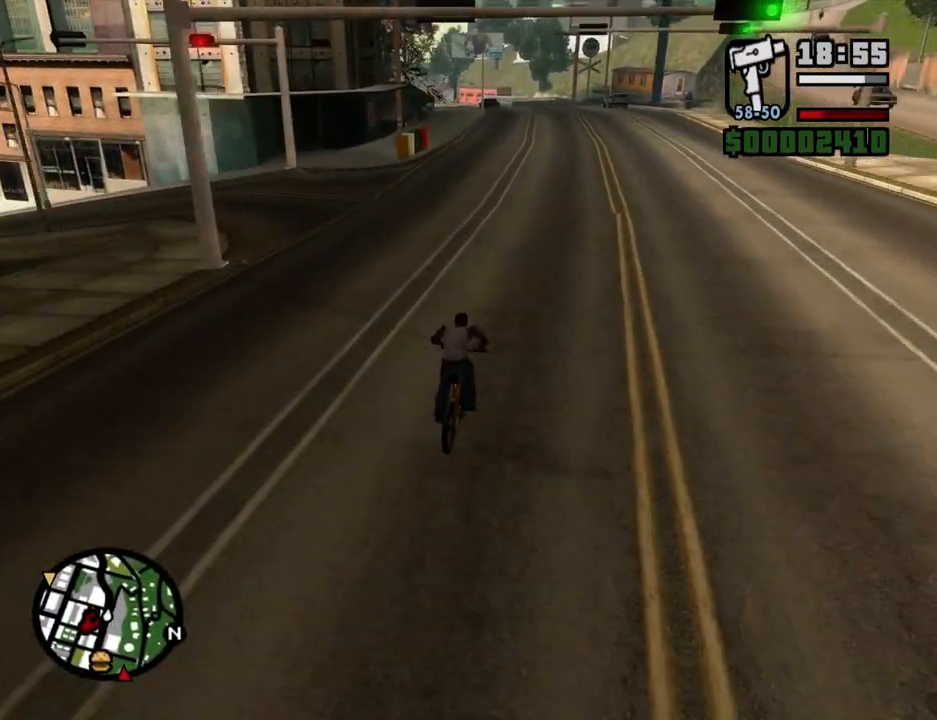
{"keys": ["w"], "mouse": [], "events": [[17, "w", "down"], [67, "w", "up"], [151, "w", "down"], [251, "w", "up"], [352, "w", "down"], [436, "w", "up"], [486, "w", "down"]]}
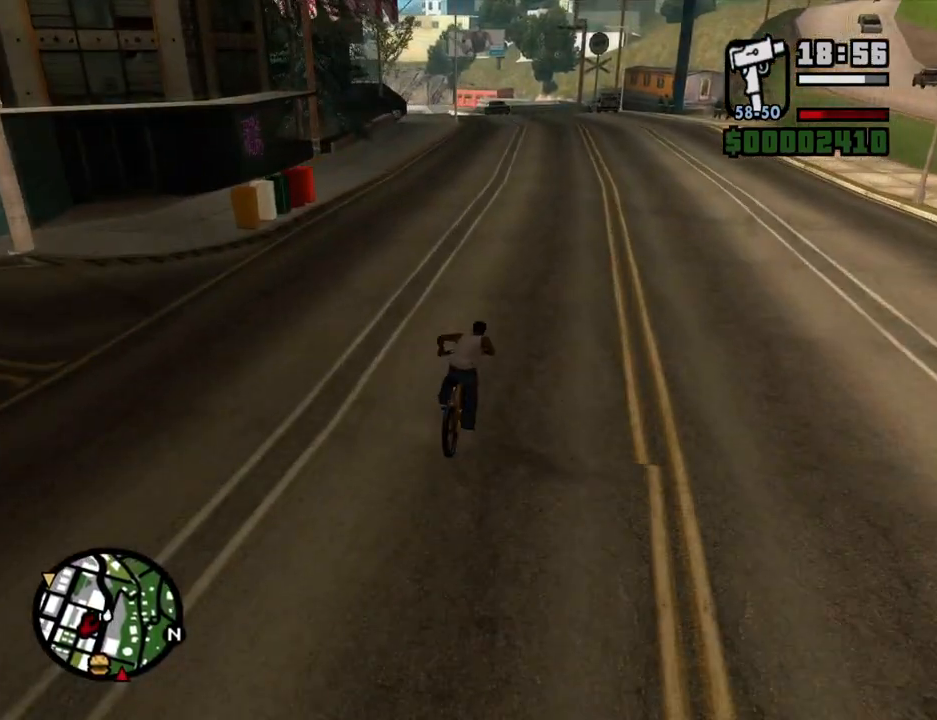
{"keys": [], "mouse": [], "events": [[84, "w", "up"], [218, "w", "down"], [268, "w", "up"], [369, "w", "down"], [452, "w", "up"]]}
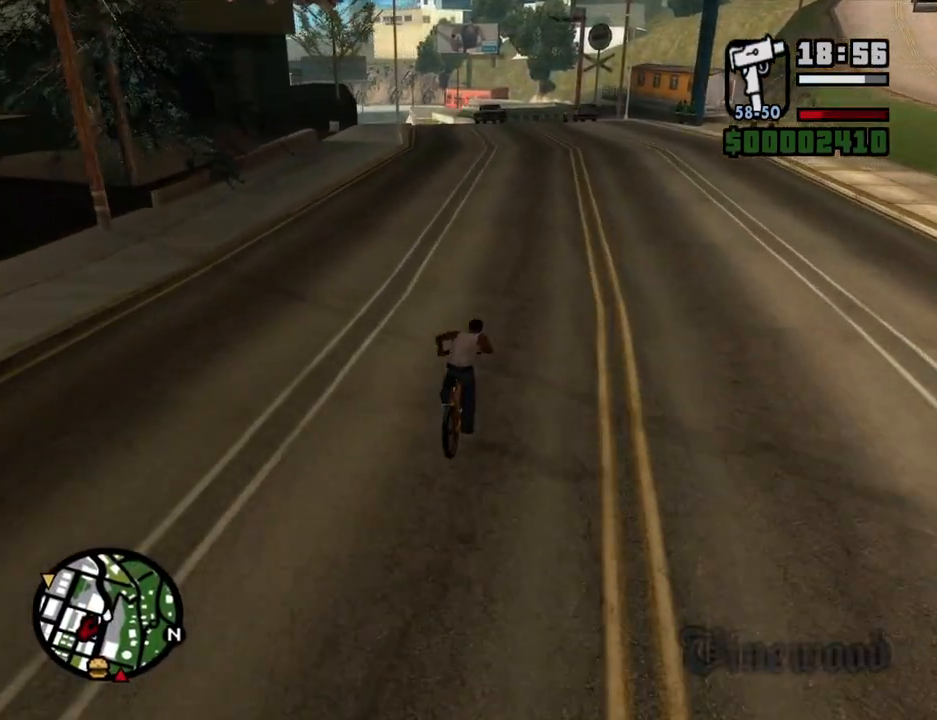
{"keys": ["w"], "mouse": [], "events": [[67, "w", "down"], [151, "w", "up"], [251, "w", "down"], [301, "w", "up"], [436, "w", "down"]]}